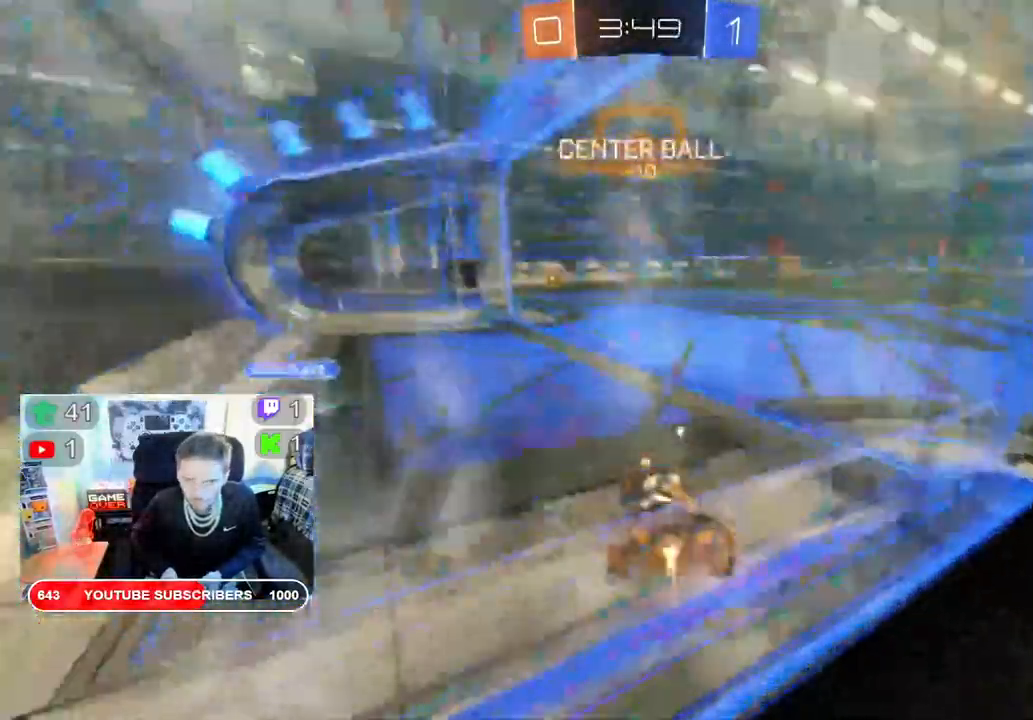
Gameplay with a controller (Xbox layout); each line is a JSON object with the inputs held at the frame after it. "events" lists button and stick changes between this image and that frame as [ms after this image, input, new state], when the widget could be followed in between.
{"buttons": ["B", "R2"], "left_stick": "center", "right_stick": "center", "events": [[500, "left_stick", "center"]]}
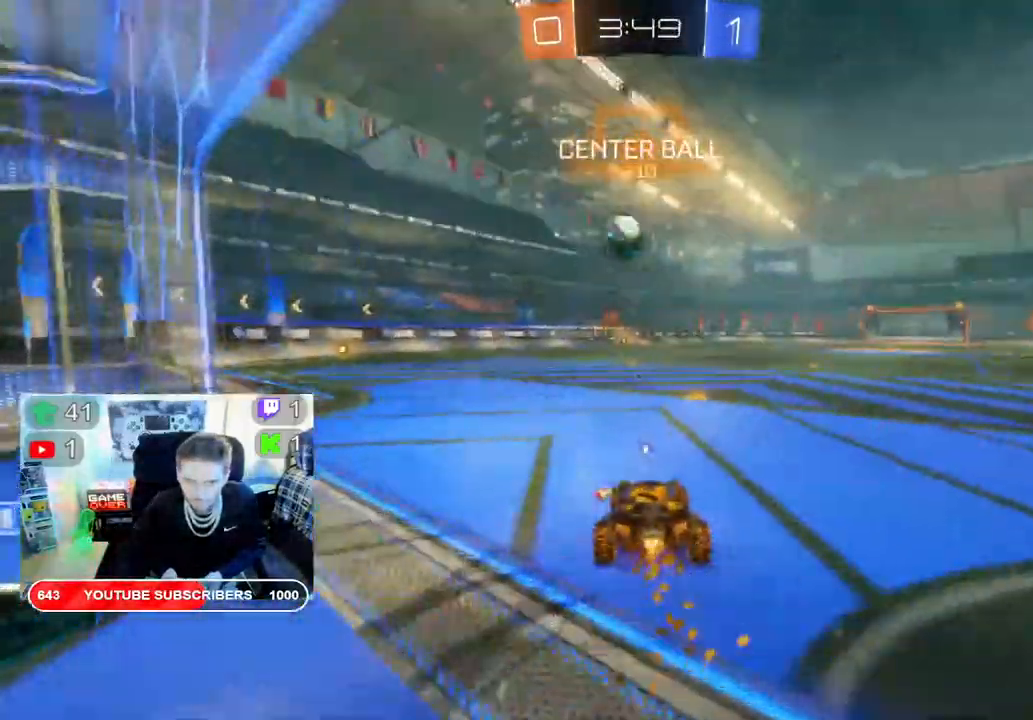
{"buttons": ["R2"], "left_stick": "right", "right_stick": "center", "events": [[150, "left_stick", "right"], [283, "B", "up"]]}
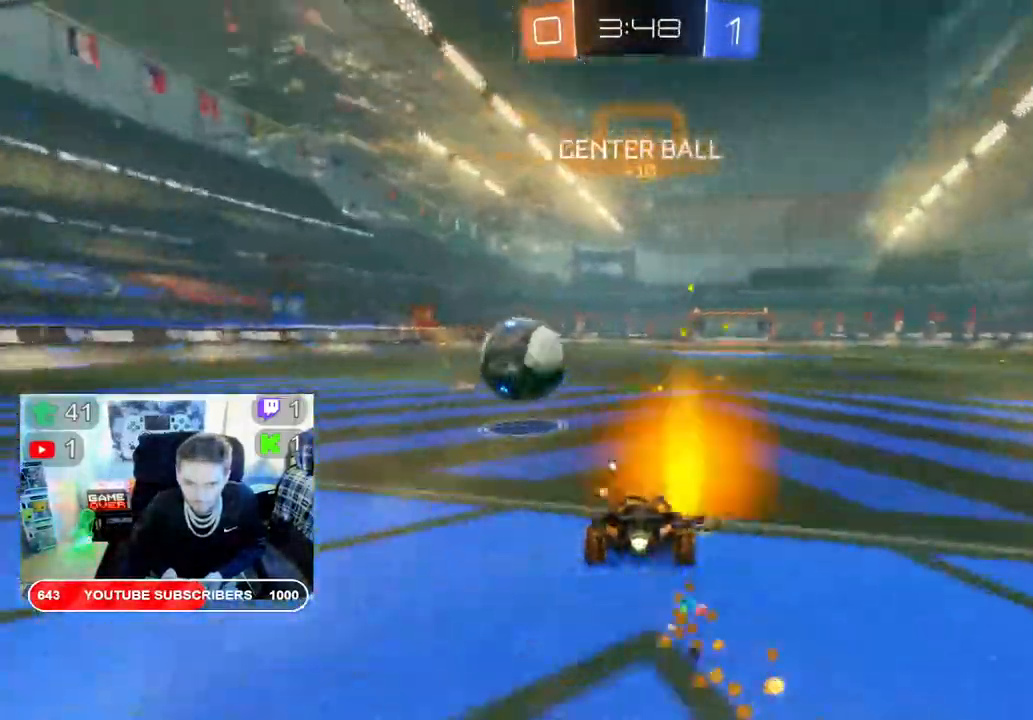
{"buttons": ["R2"], "left_stick": "right", "right_stick": "center", "events": [[17, "Y", "down"], [150, "Y", "up"]]}
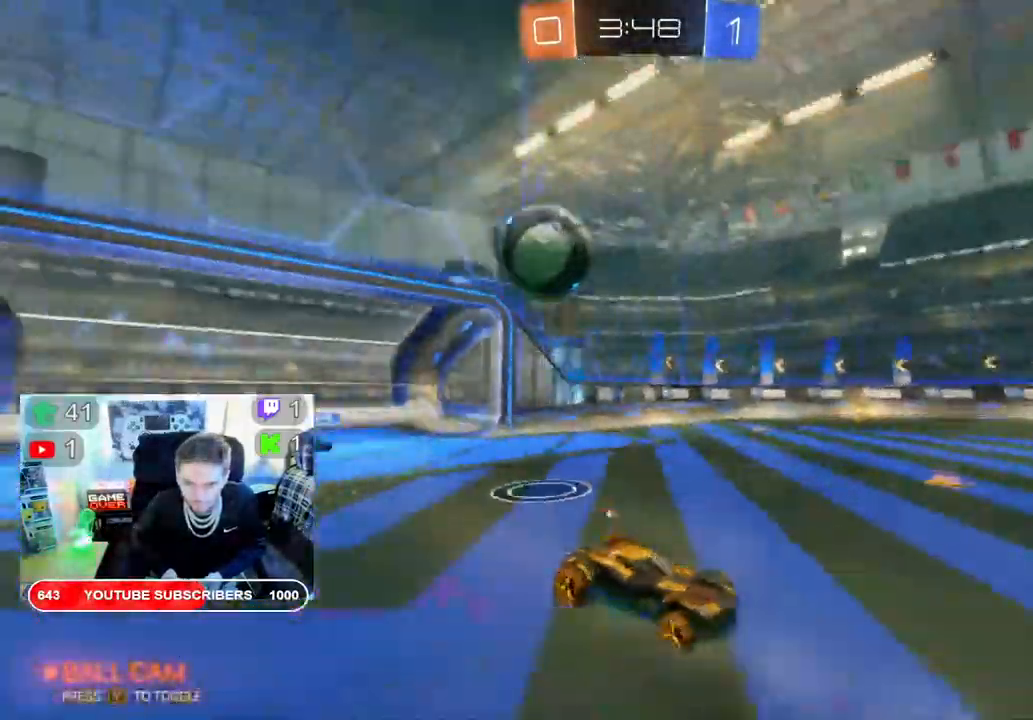
{"buttons": ["R2"], "left_stick": "center", "right_stick": "center", "events": [[167, "left_stick", "center"]]}
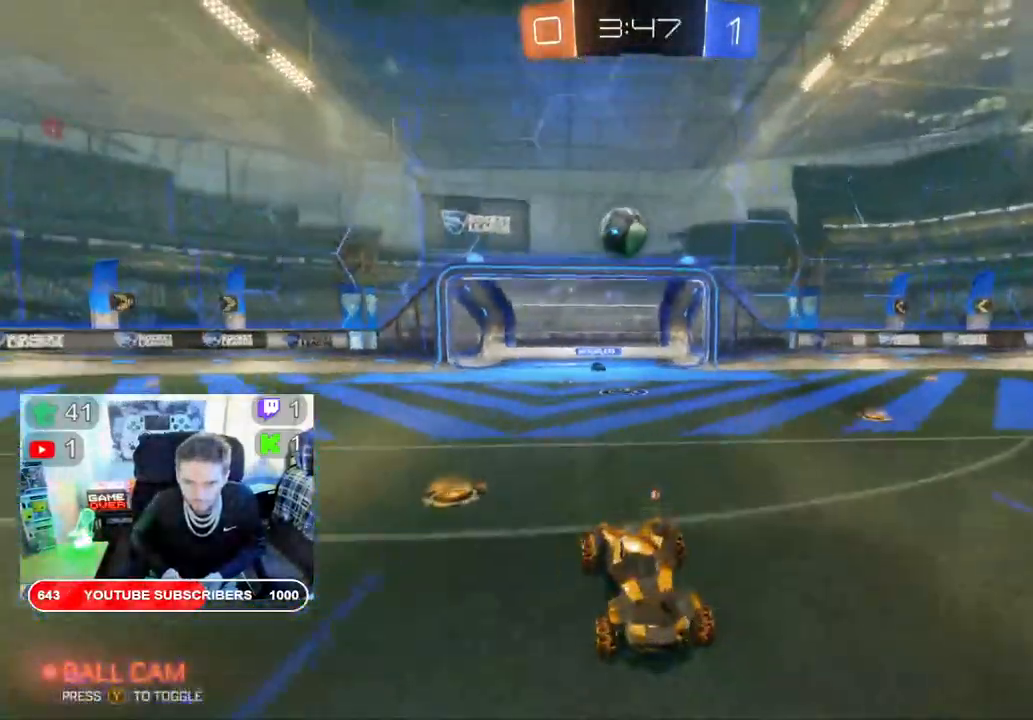
{"buttons": ["R2"], "left_stick": "center", "right_stick": "center", "events": [[167, "left_stick", "right"], [333, "left_stick", "center"]]}
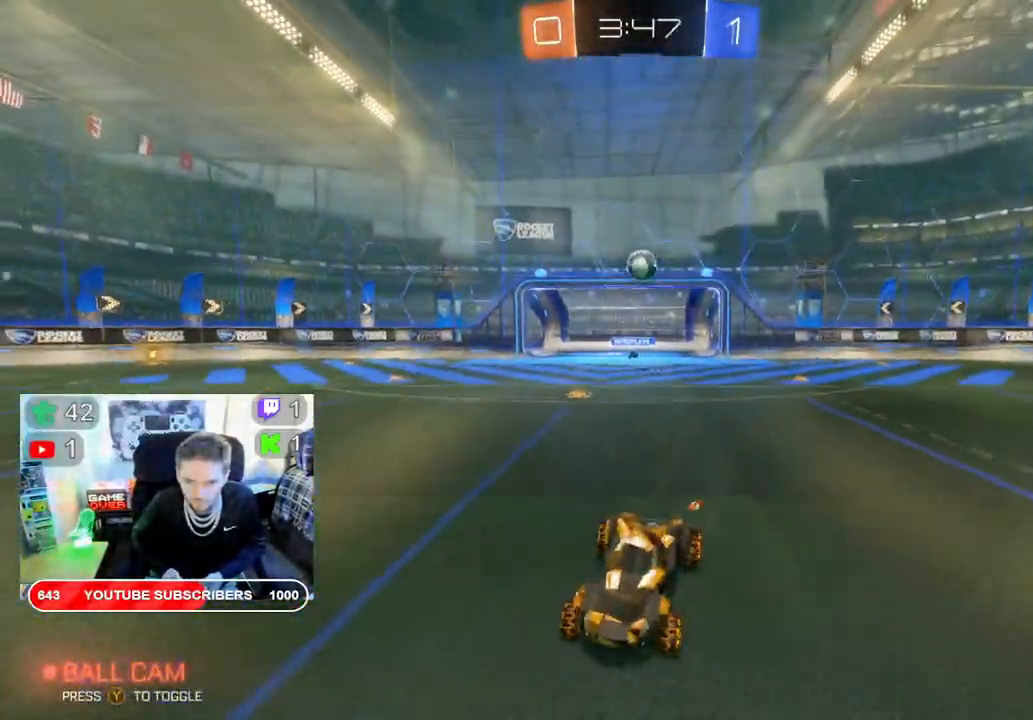
{"buttons": ["R2"], "left_stick": "center", "right_stick": "center", "events": []}
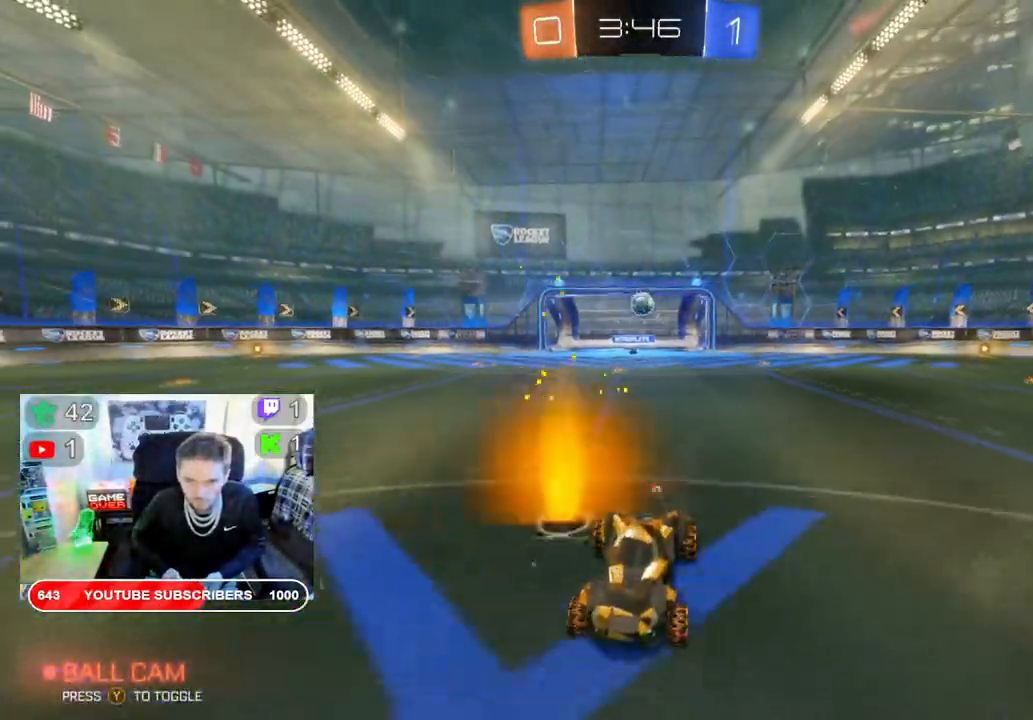
{"buttons": ["R2"], "left_stick": "center", "right_stick": "center", "events": []}
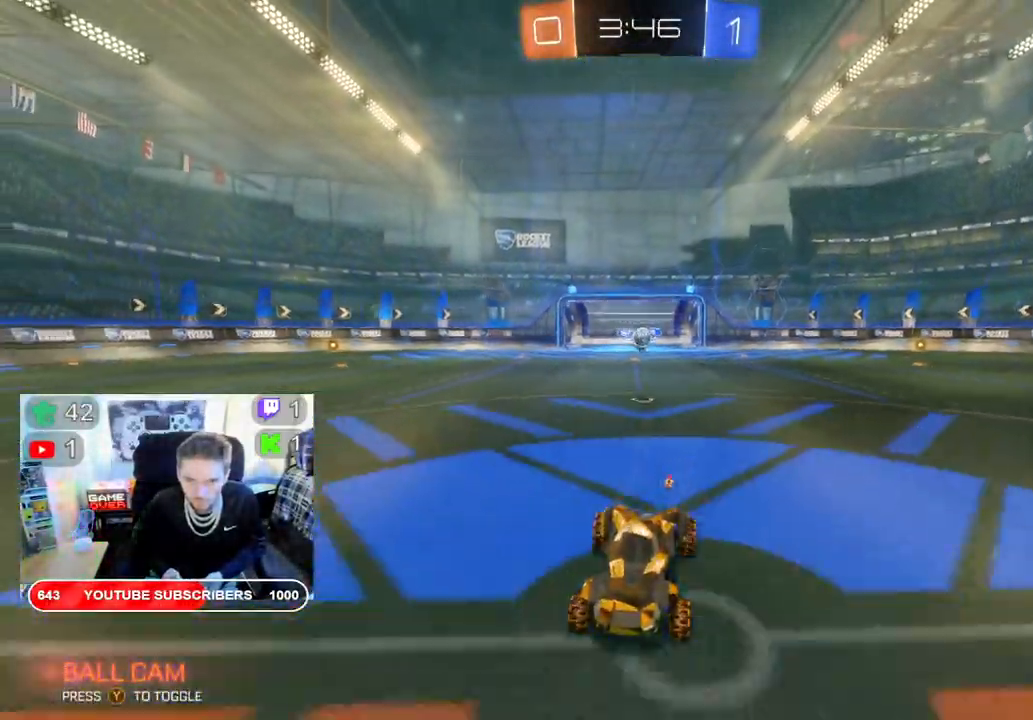
{"buttons": ["R2"], "left_stick": "center", "right_stick": "center", "events": []}
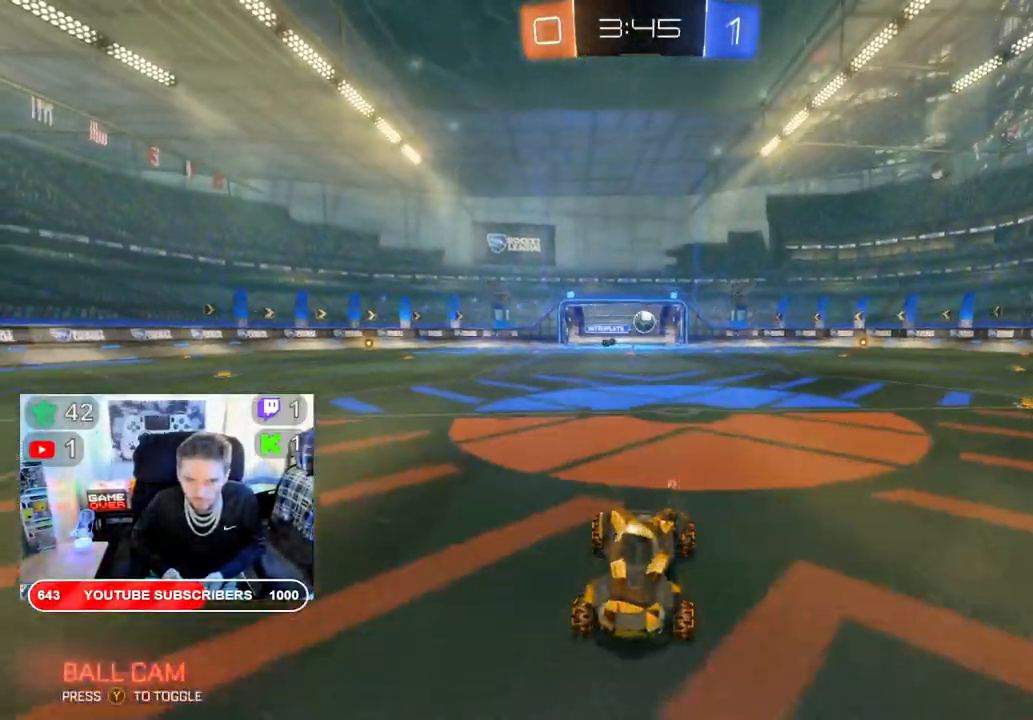
{"buttons": ["L2"], "left_stick": "left", "right_stick": "center", "events": [[100, "L2", "down"], [100, "R2", "up"], [367, "left_stick", "left"]]}
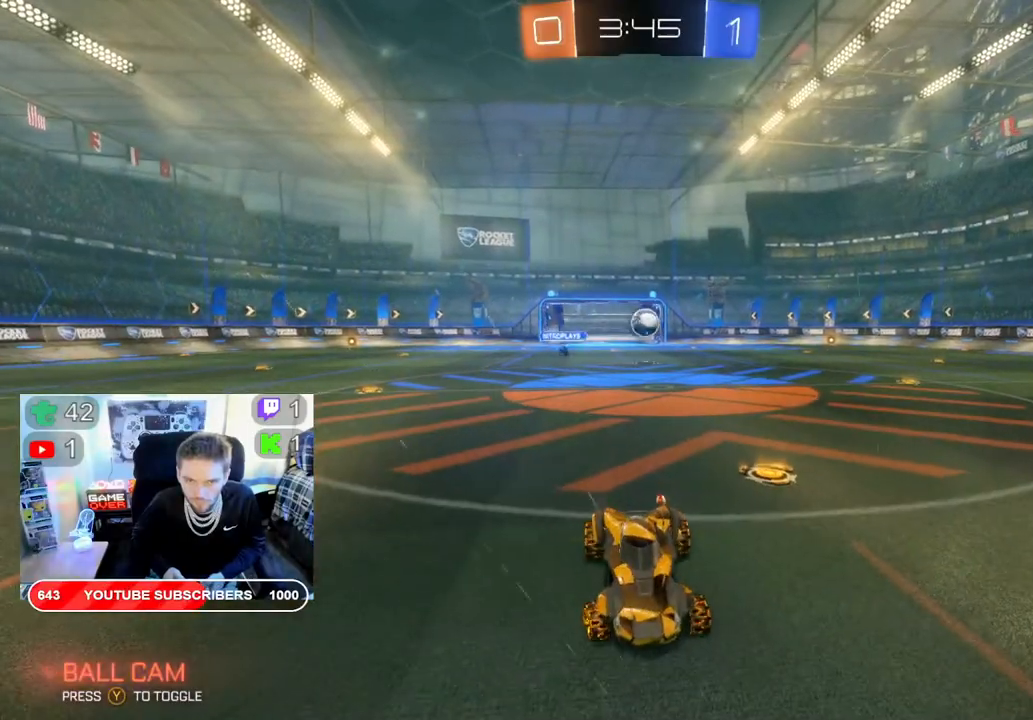
{"buttons": ["L2"], "left_stick": "left", "right_stick": "center", "events": []}
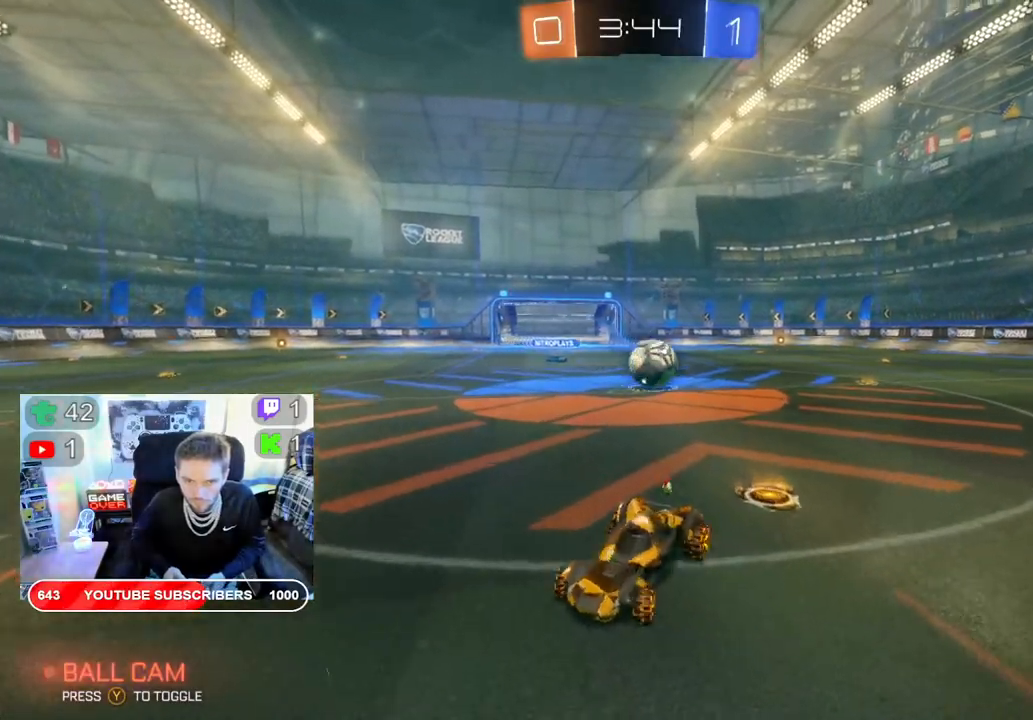
{"buttons": [], "left_stick": "left", "right_stick": "center", "events": [[233, "A", "down"], [350, "L2", "up"], [383, "A", "up"]]}
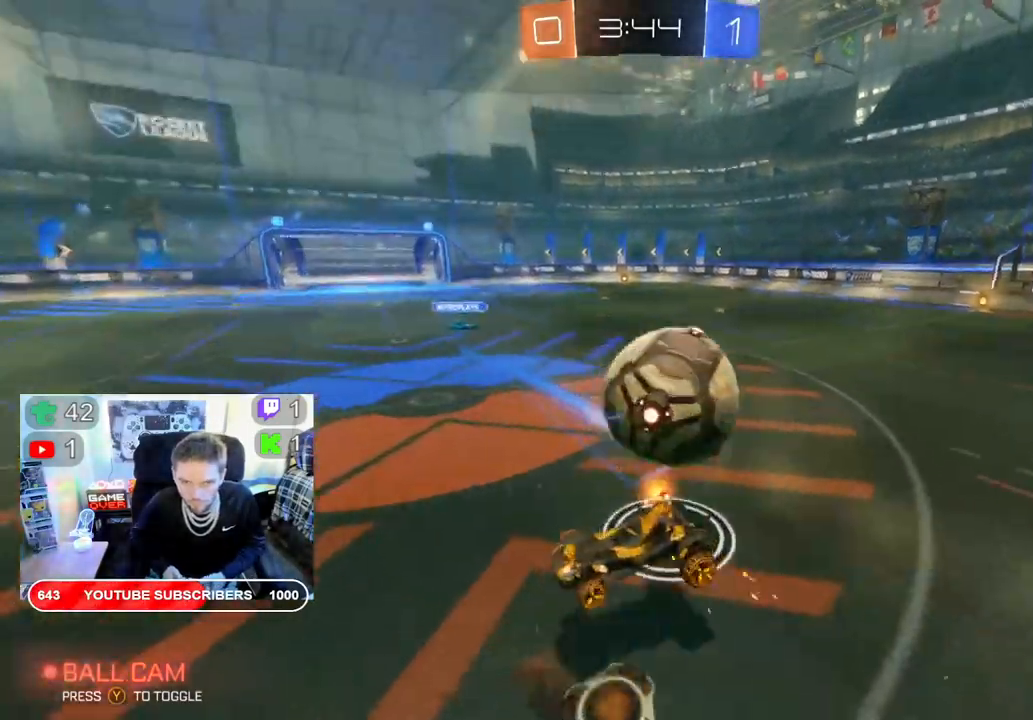
{"buttons": [], "left_stick": "left", "right_stick": "center", "events": []}
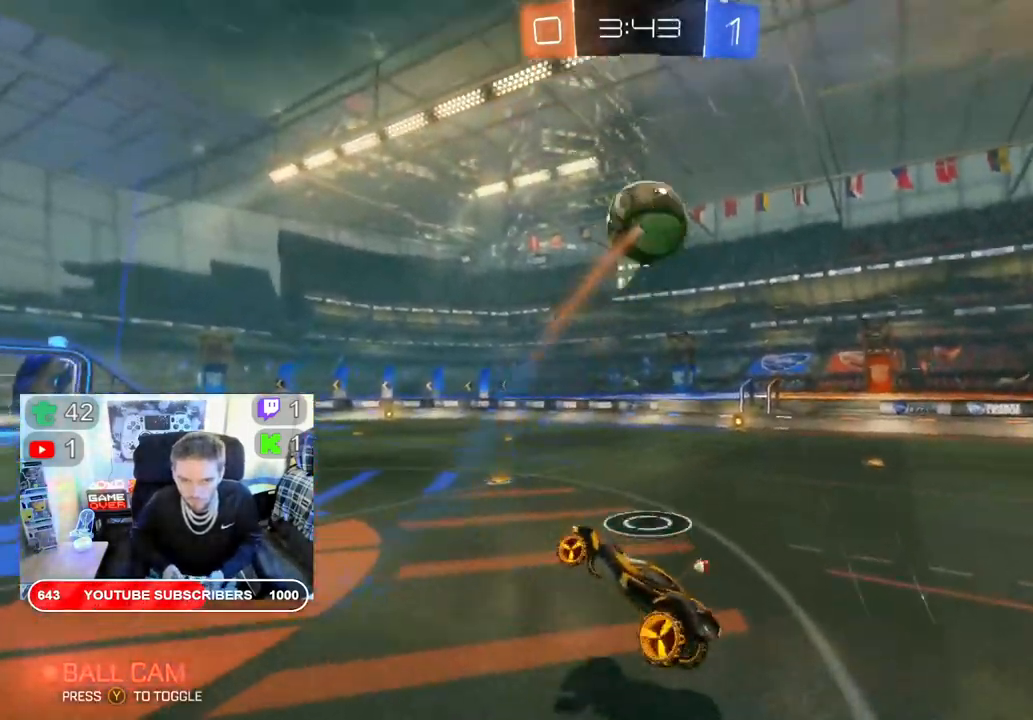
{"buttons": ["R2"], "left_stick": "right", "right_stick": "center", "events": [[17, "R2", "down"], [100, "left_stick", "right"]]}
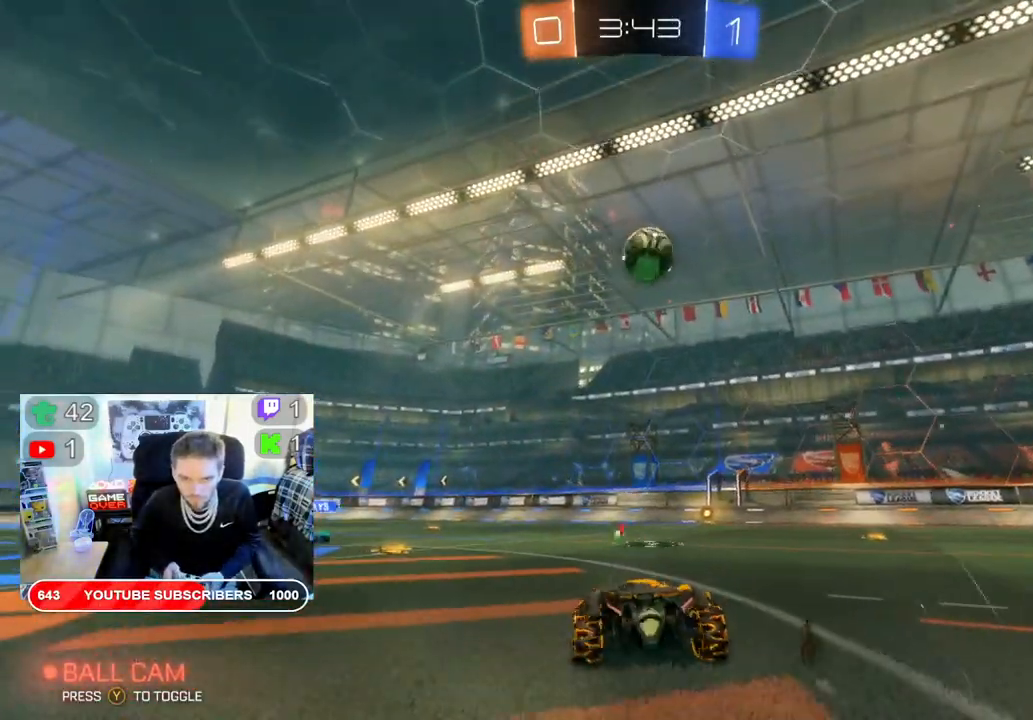
{"buttons": ["B", "R2"], "left_stick": "center", "right_stick": "center", "events": [[183, "B", "down"], [283, "left_stick", "center"]]}
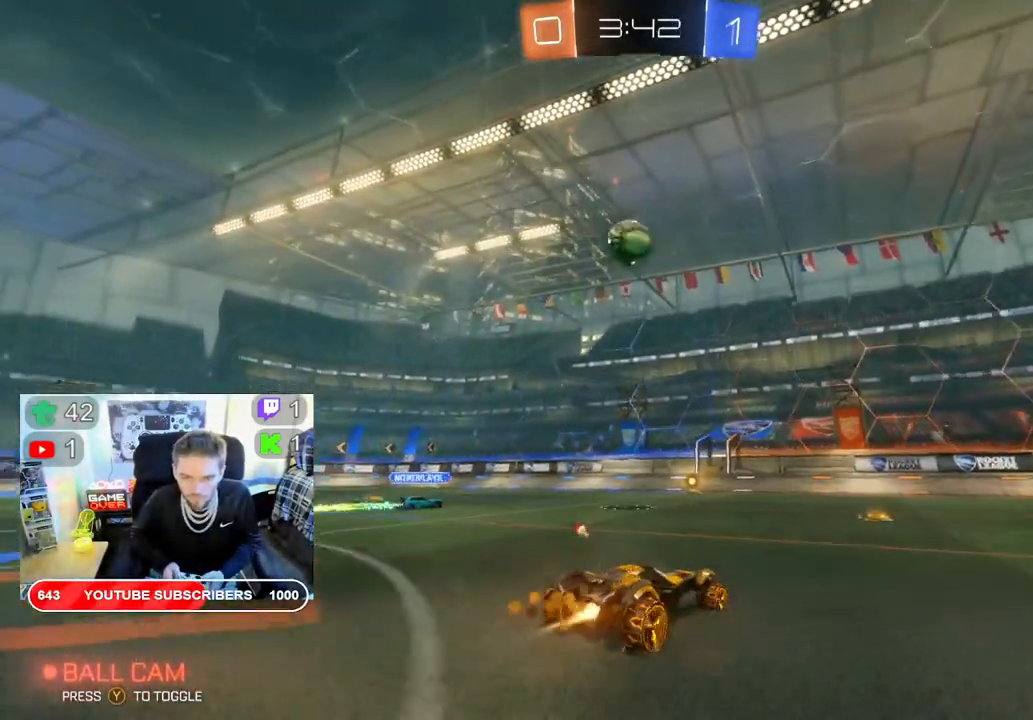
{"buttons": ["R2"], "left_stick": "center", "right_stick": "center", "events": [[233, "B", "up"]]}
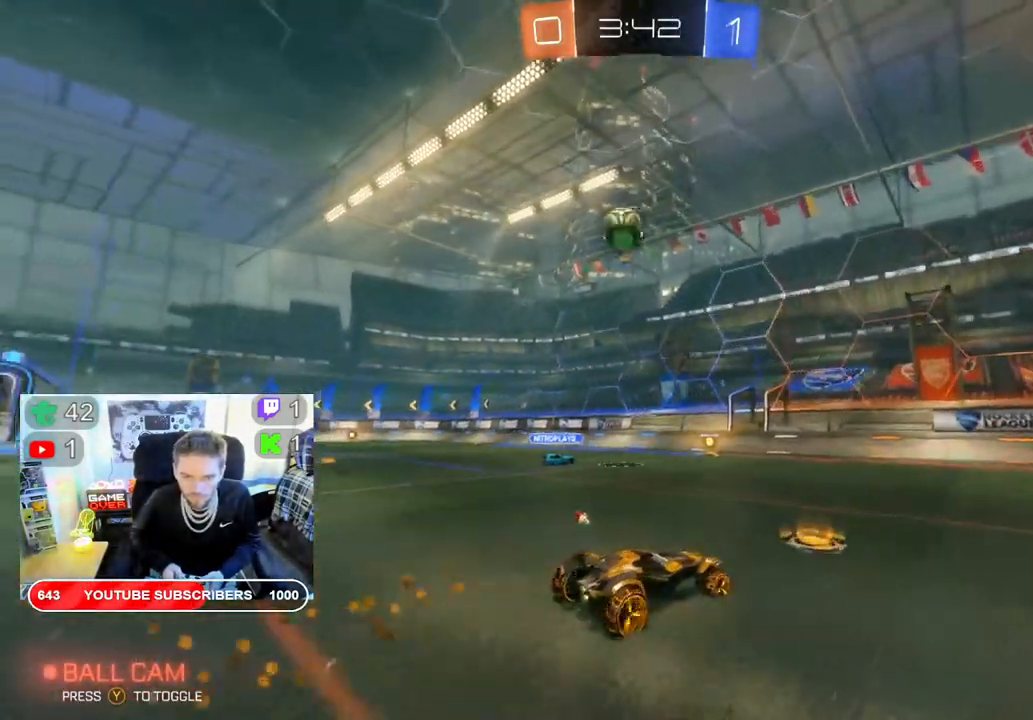
{"buttons": ["R2"], "left_stick": "left", "right_stick": "center", "events": [[50, "R2", "up"], [50, "left_stick", "left"], [167, "R2", "down"]]}
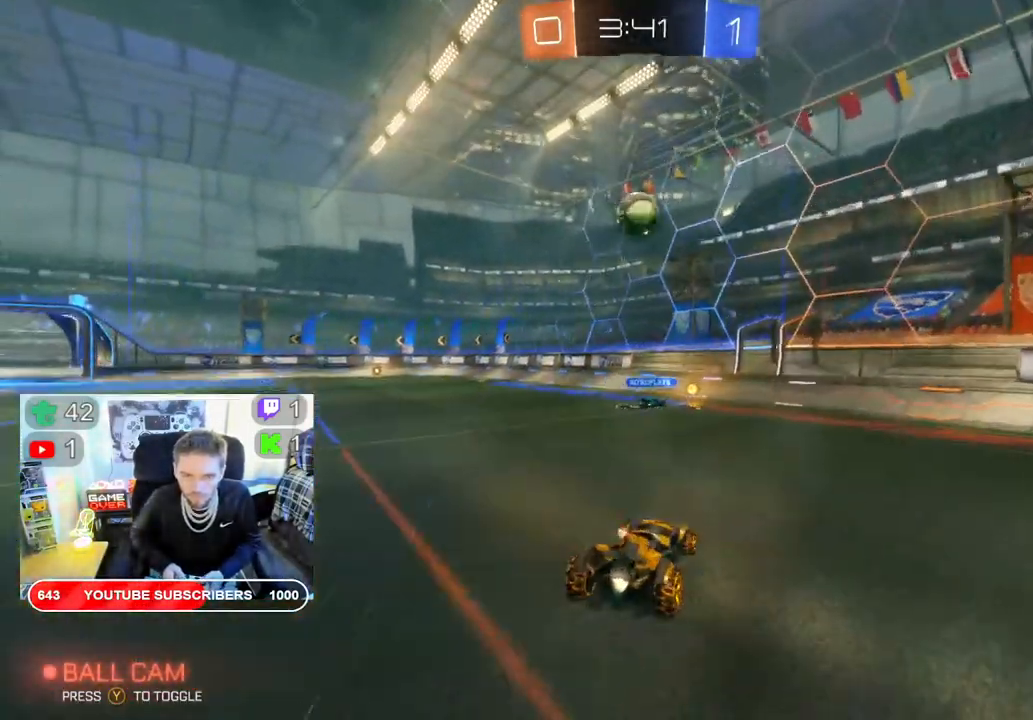
{"buttons": ["R2"], "left_stick": "center", "right_stick": "center", "events": [[17, "left_stick", "center"], [117, "left_stick", "left"], [400, "left_stick", "center"]]}
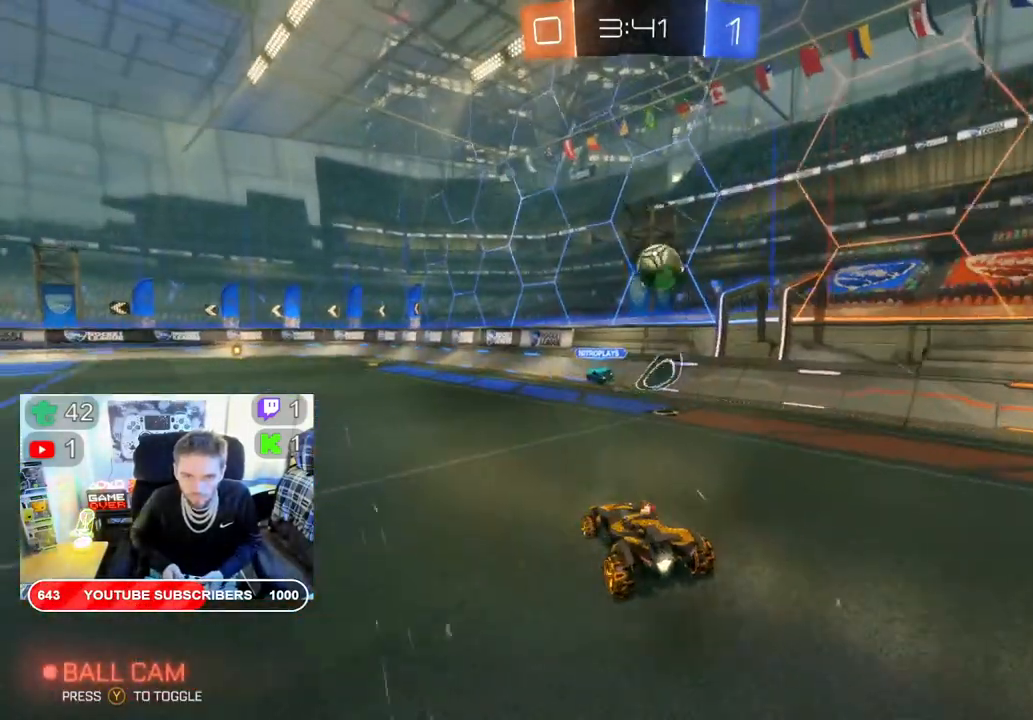
{"buttons": ["A", "R2"], "left_stick": "right", "right_stick": "center", "events": [[367, "left_stick", "right"], [483, "A", "down"]]}
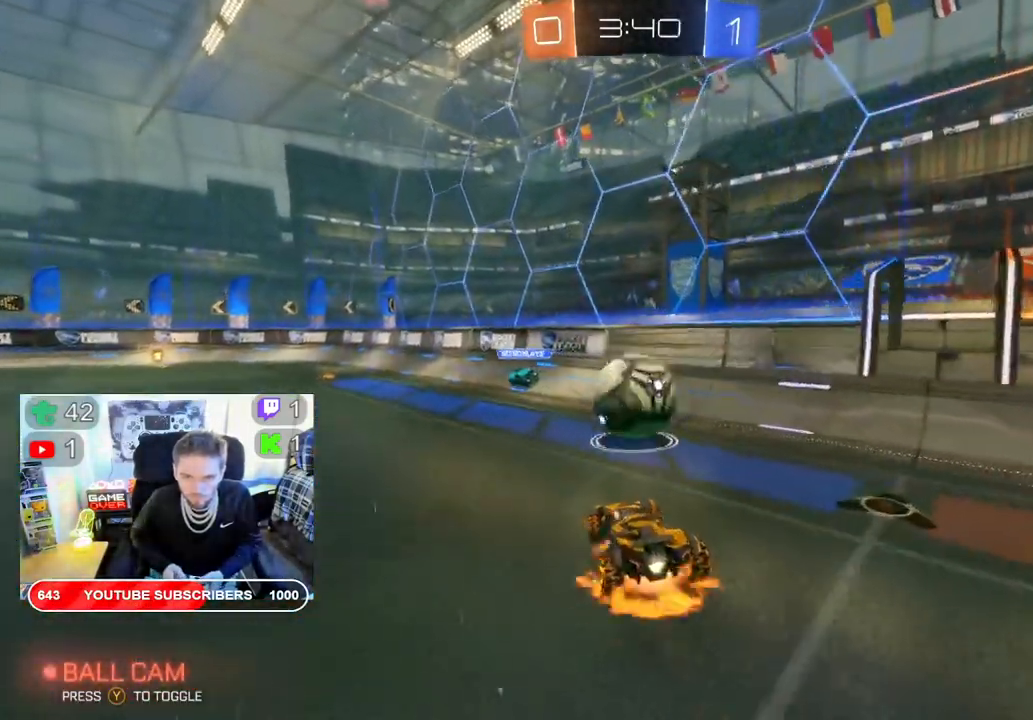
{"buttons": ["R2"], "left_stick": "center", "right_stick": "center", "events": [[117, "A", "up"], [250, "left_stick", "left"], [450, "left_stick", "center"]]}
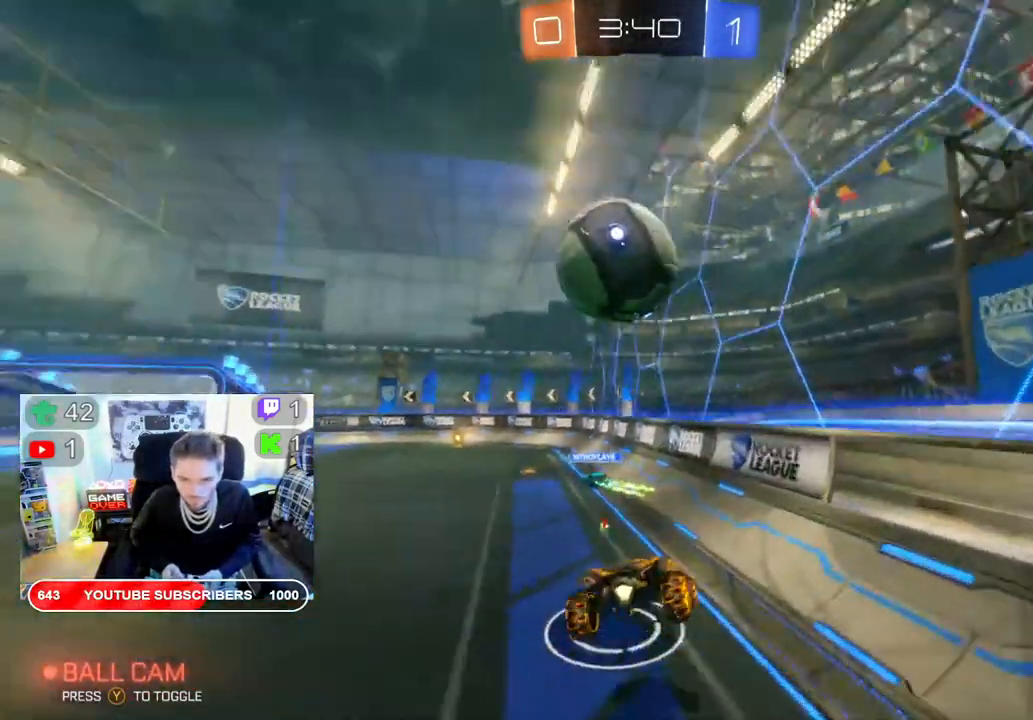
{"buttons": ["Y", "R2"], "left_stick": "left", "right_stick": "center", "events": [[433, "Y", "down"], [467, "left_stick", "left"]]}
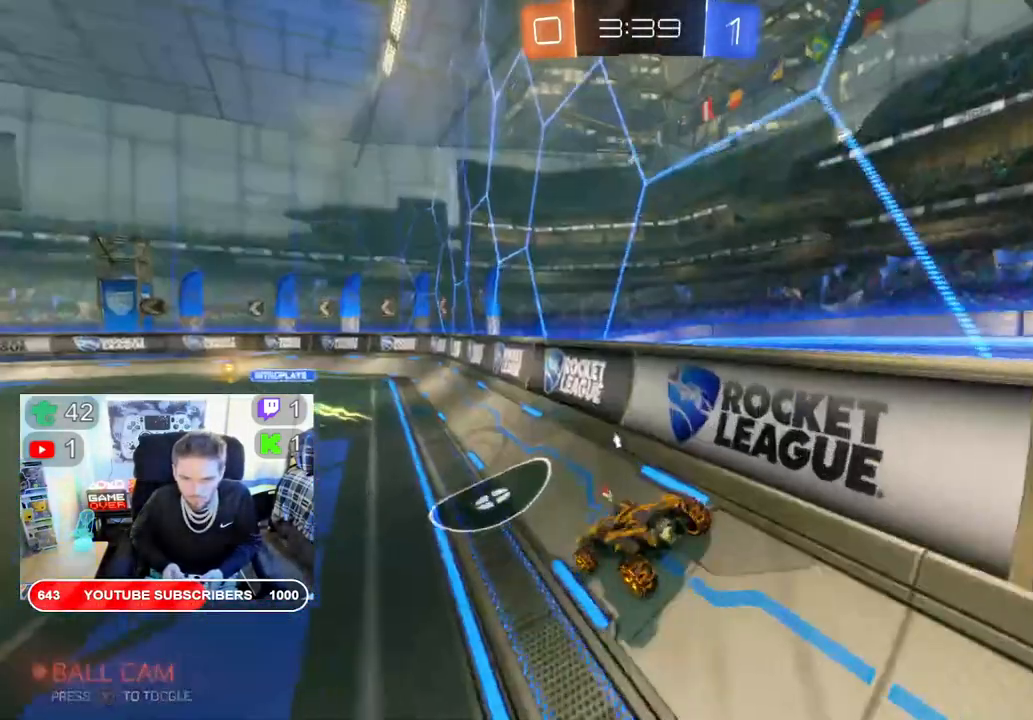
{"buttons": ["R2"], "left_stick": "center", "right_stick": "center", "events": [[33, "Y", "up"], [100, "left_stick", "center"]]}
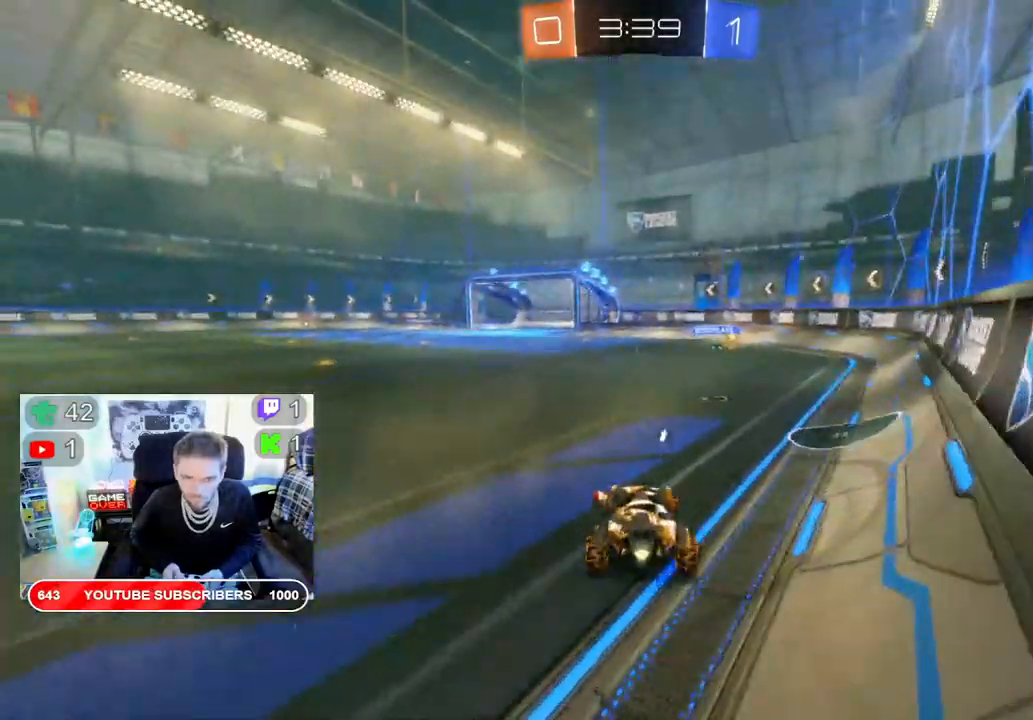
{"buttons": ["Y", "R2"], "left_stick": "center", "right_stick": "center", "events": [[17, "left_stick", "right"], [167, "left_stick", "center"], [417, "Y", "down"]]}
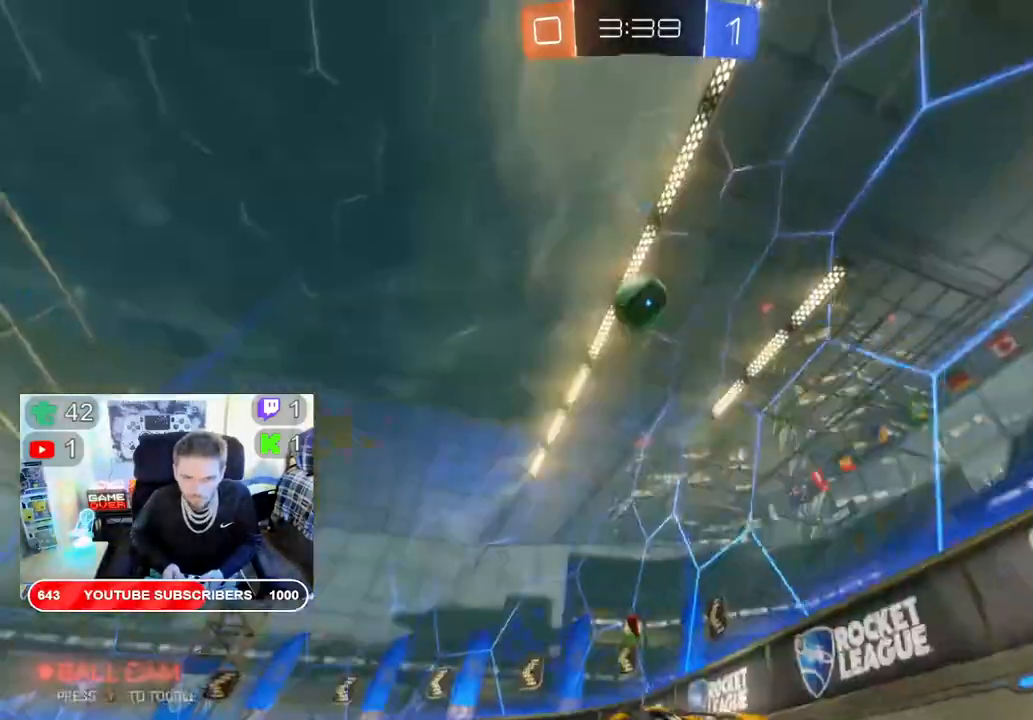
{"buttons": ["R2"], "left_stick": "center", "right_stick": "center", "events": [[33, "Y", "up"], [167, "left_stick", "right"], [417, "left_stick", "center"]]}
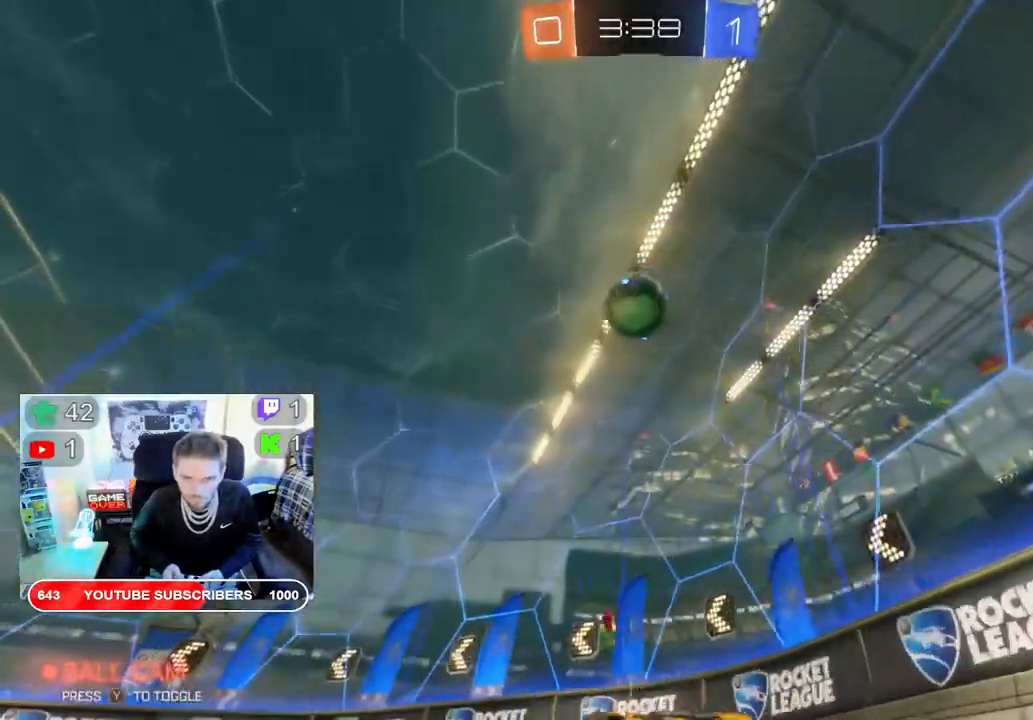
{"buttons": ["R2"], "left_stick": "center", "right_stick": "center", "events": []}
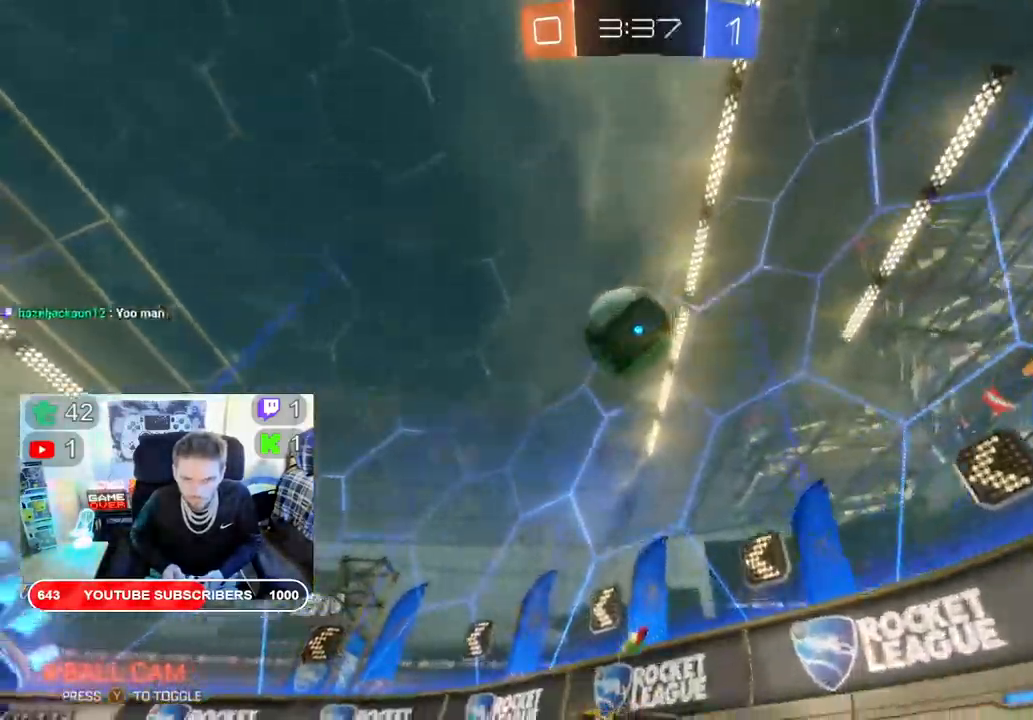
{"buttons": ["A", "R2"], "left_stick": "center", "right_stick": "center", "events": [[333, "left_stick", "left"], [367, "A", "down"], [500, "left_stick", "center"]]}
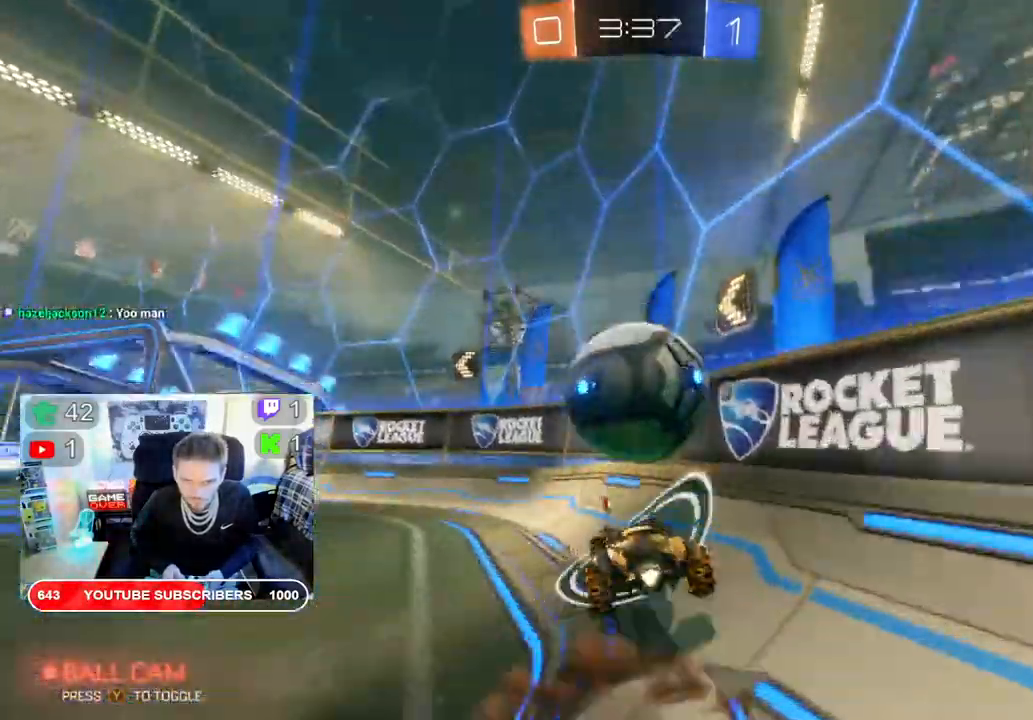
{"buttons": ["R2"], "left_stick": "left", "right_stick": "center"}
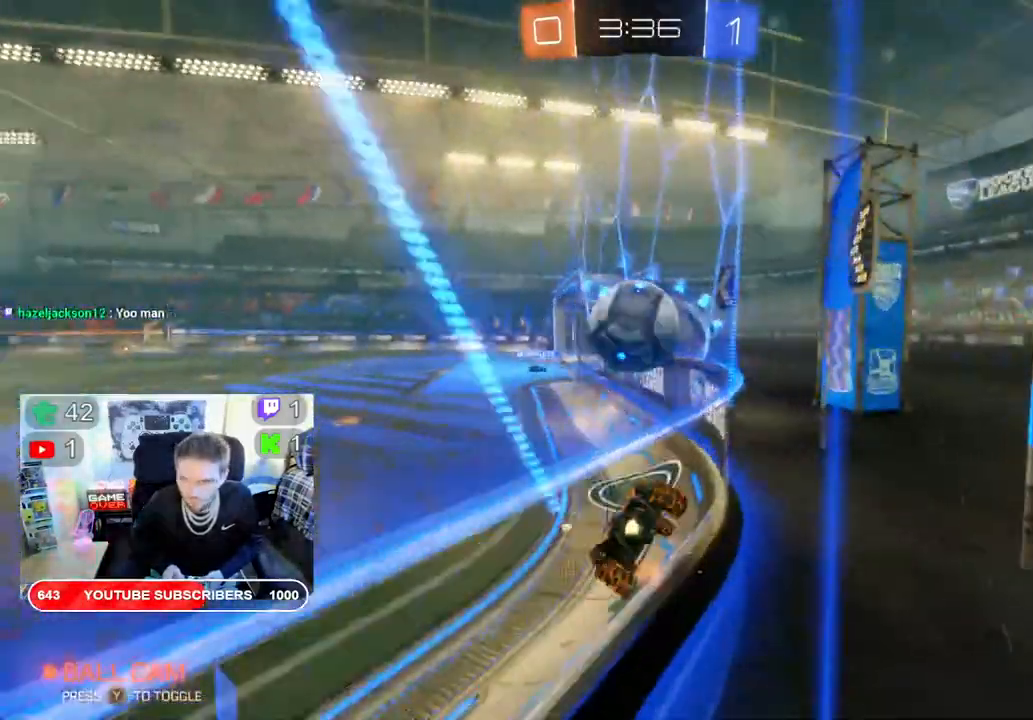
{"buttons": ["B", "R2"], "left_stick": "center", "right_stick": "center", "events": [[133, "B", "down"], [483, "left_stick", "center"]]}
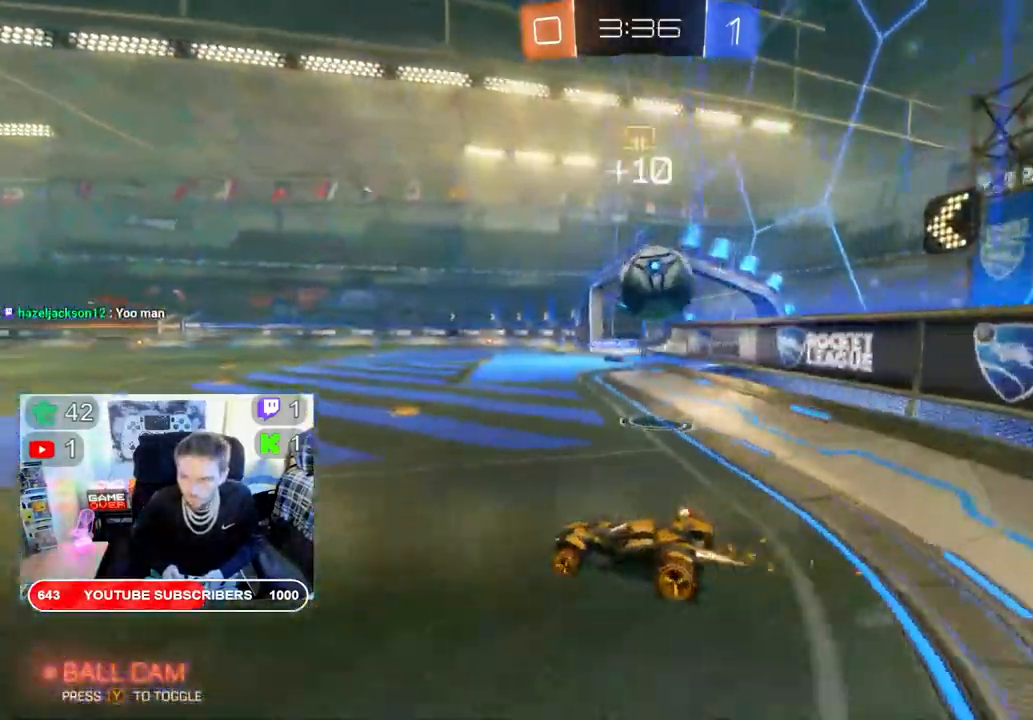
{"buttons": ["B", "R2"], "left_stick": "center", "right_stick": "center", "events": []}
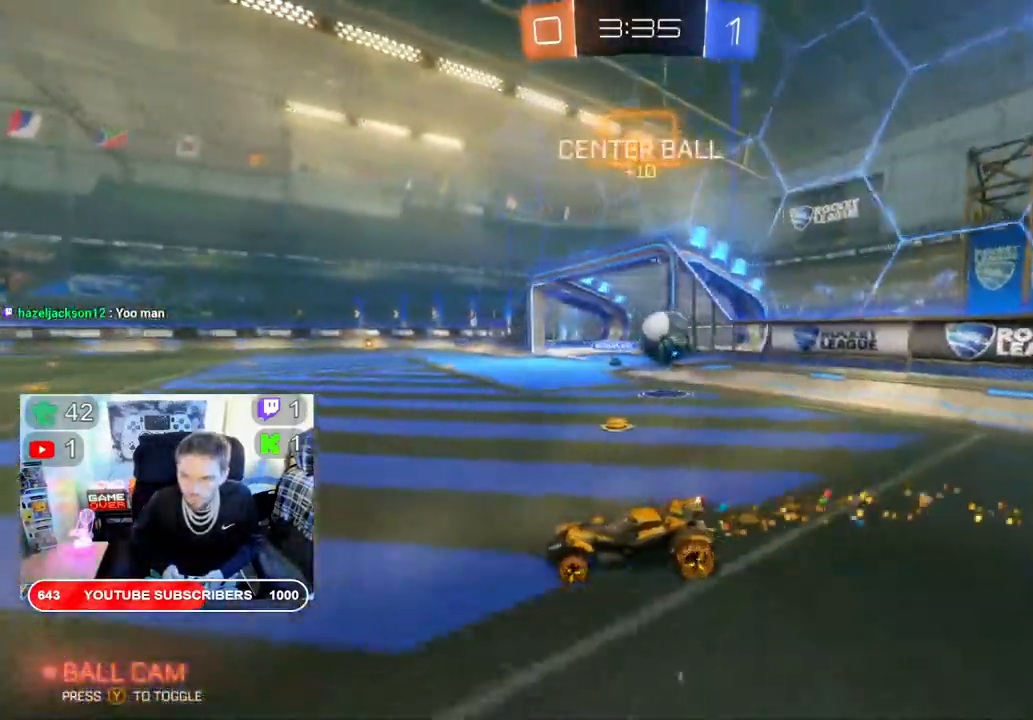
{"buttons": ["B", "R2"], "left_stick": "right", "right_stick": "center", "events": [[83, "left_stick", "left"], [100, "B", "up"], [233, "left_stick", "center"], [500, "B", "down"], [500, "left_stick", "right"]]}
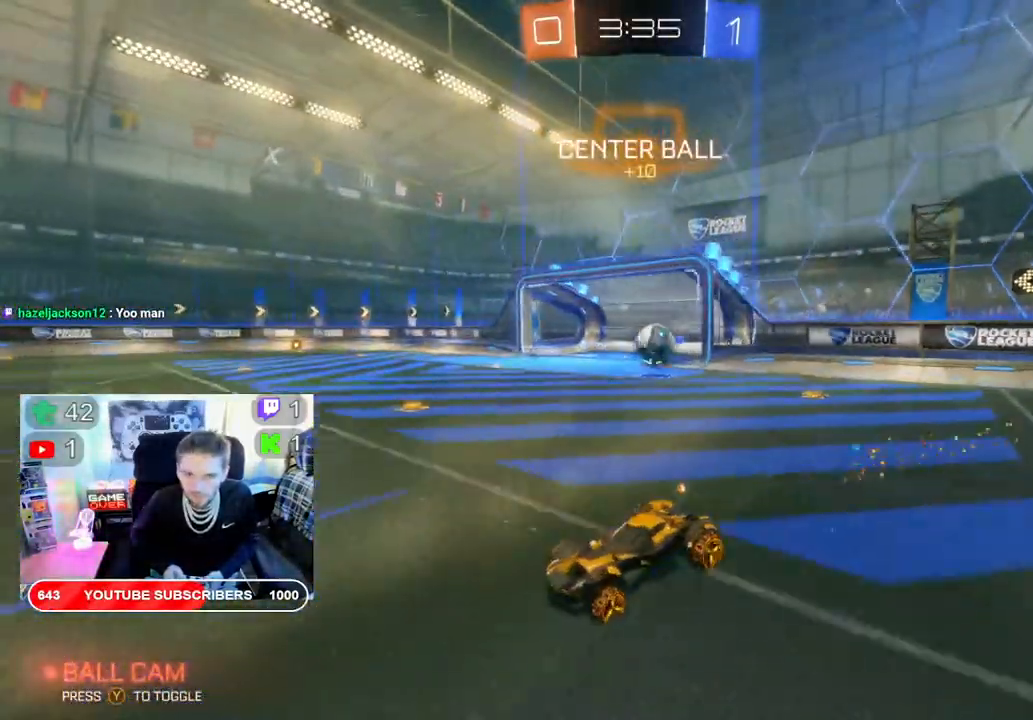
{"buttons": ["B", "R2"], "left_stick": "down-left", "right_stick": "center", "events": [[467, "left_stick", "down-left"]]}